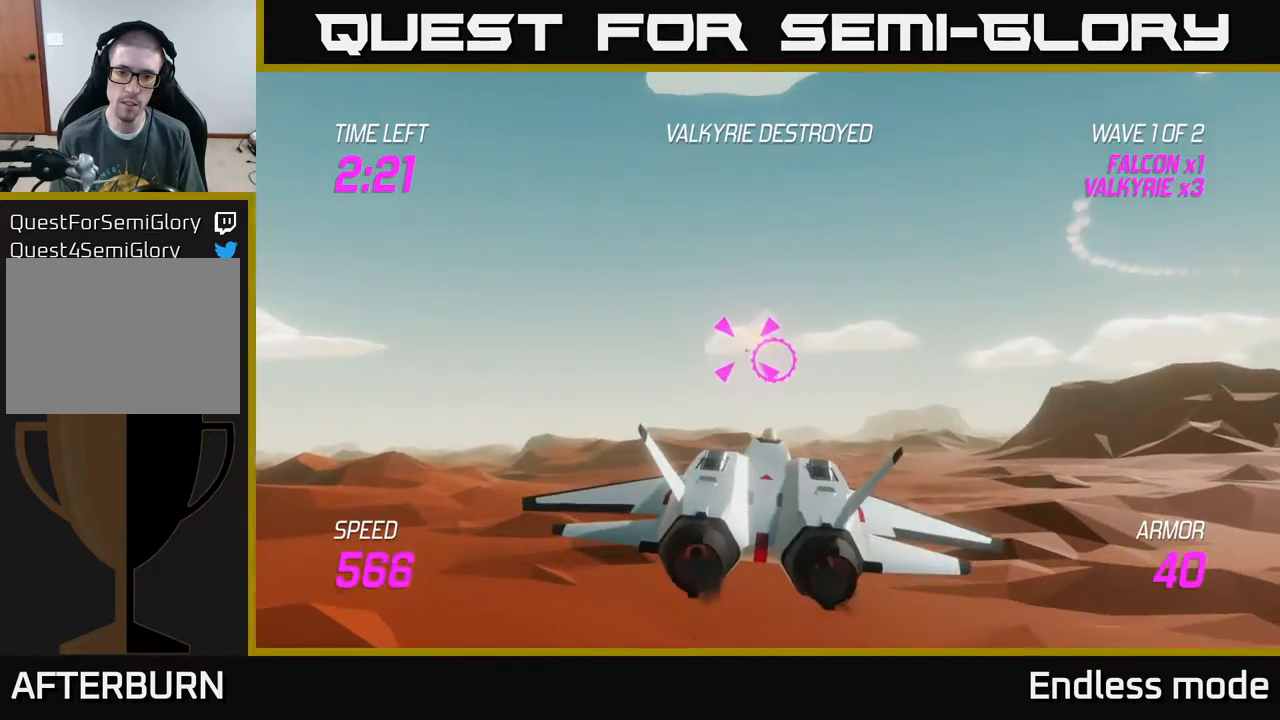
Gameplay with a controller (Xbox layout); each line is a JSON object with the inputs held at the frame after it. "events" lists button and stick changes between this image and that frame as [ms after this image, input, new state], when the widget could be followed in between. Not read: right_stick.
{"buttons": ["L2"], "left_stick": "down-left", "events": [[33, "R2", "down"], [133, "R2", "up"], [167, "left_stick", "left"], [217, "R2", "down"], [233, "left_stick", "down-left"], [317, "L2", "down"], [333, "R2", "up"], [400, "L2", "up"], [483, "L2", "down"]]}
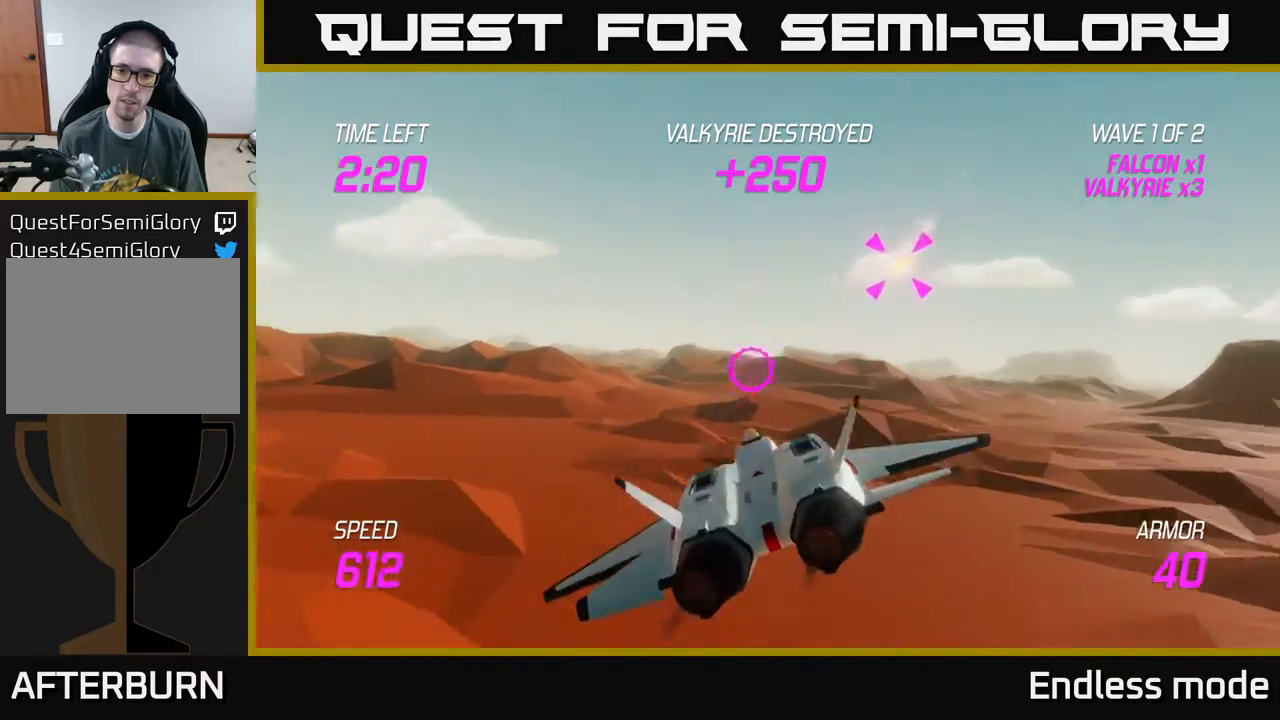
{"buttons": ["L2"], "left_stick": "up-right", "events": [[83, "L2", "up"], [83, "left_stick", "right"], [167, "L2", "down"], [200, "left_stick", "up-right"], [250, "L2", "up"], [283, "L2", "down"], [383, "L2", "up"], [433, "L2", "down"]]}
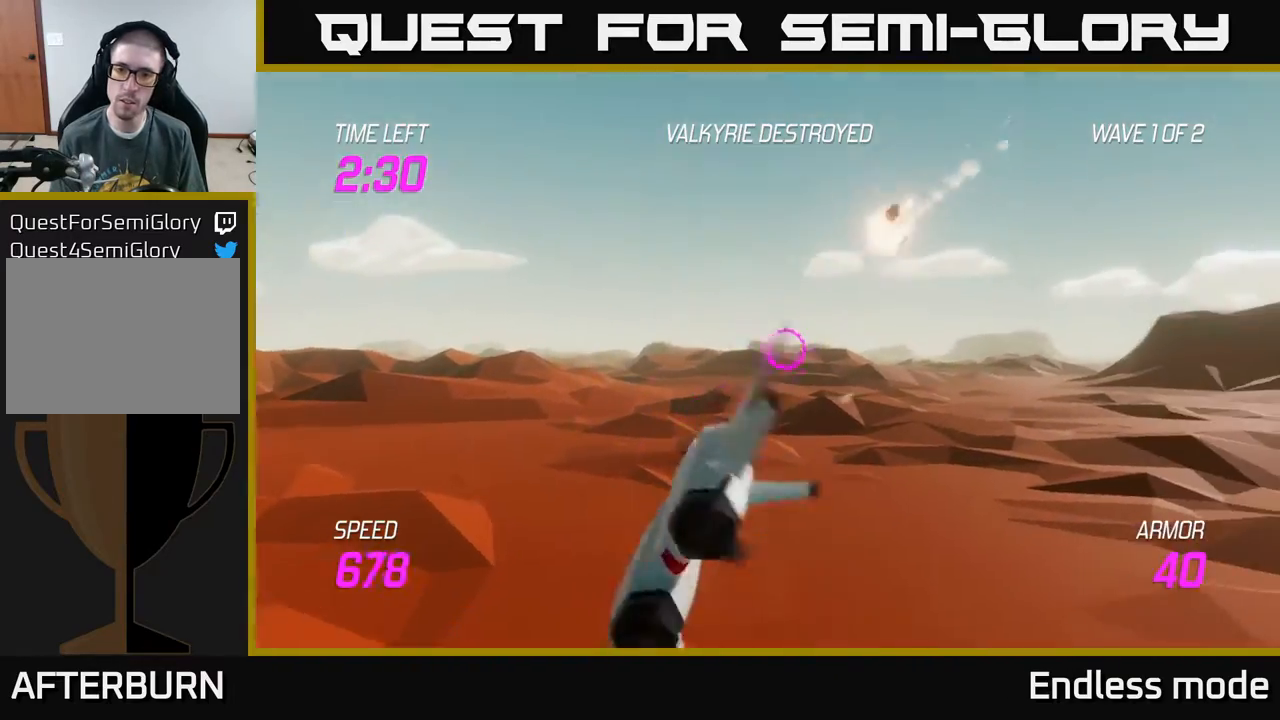
{"buttons": [], "left_stick": "right", "events": [[67, "L2", "up"], [267, "left_stick", "right"]]}
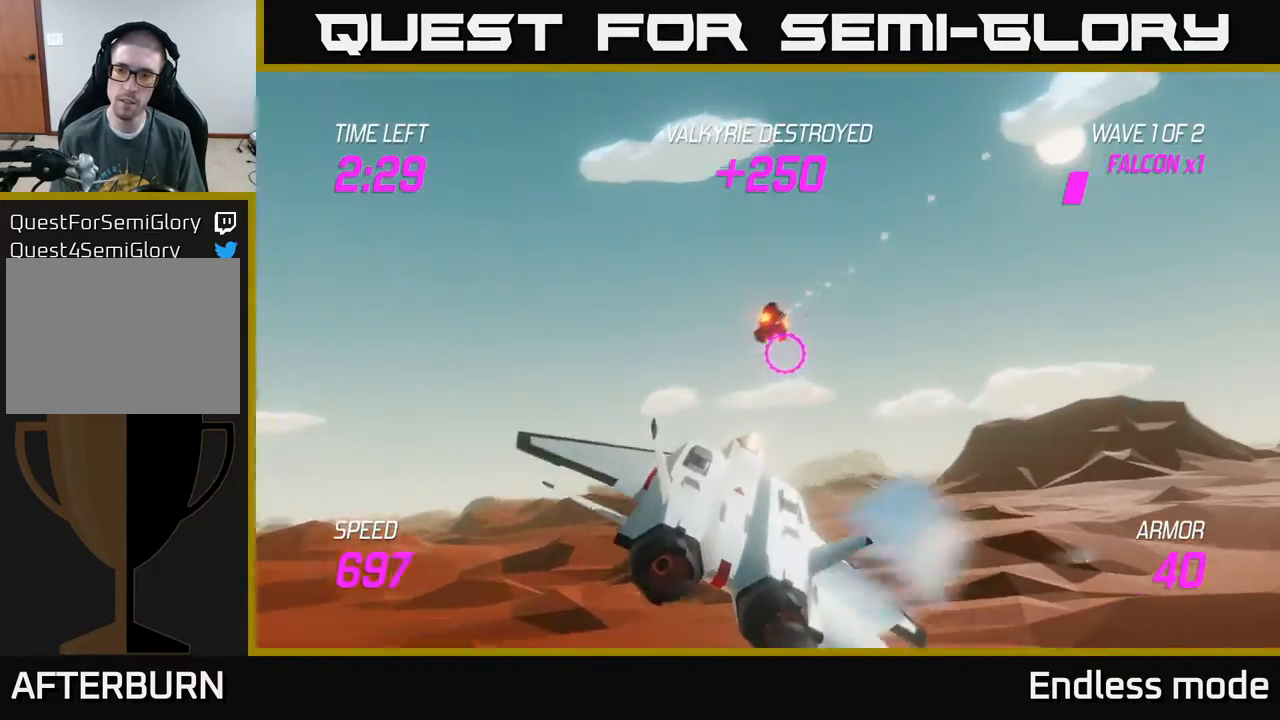
{"buttons": [], "left_stick": "right", "events": []}
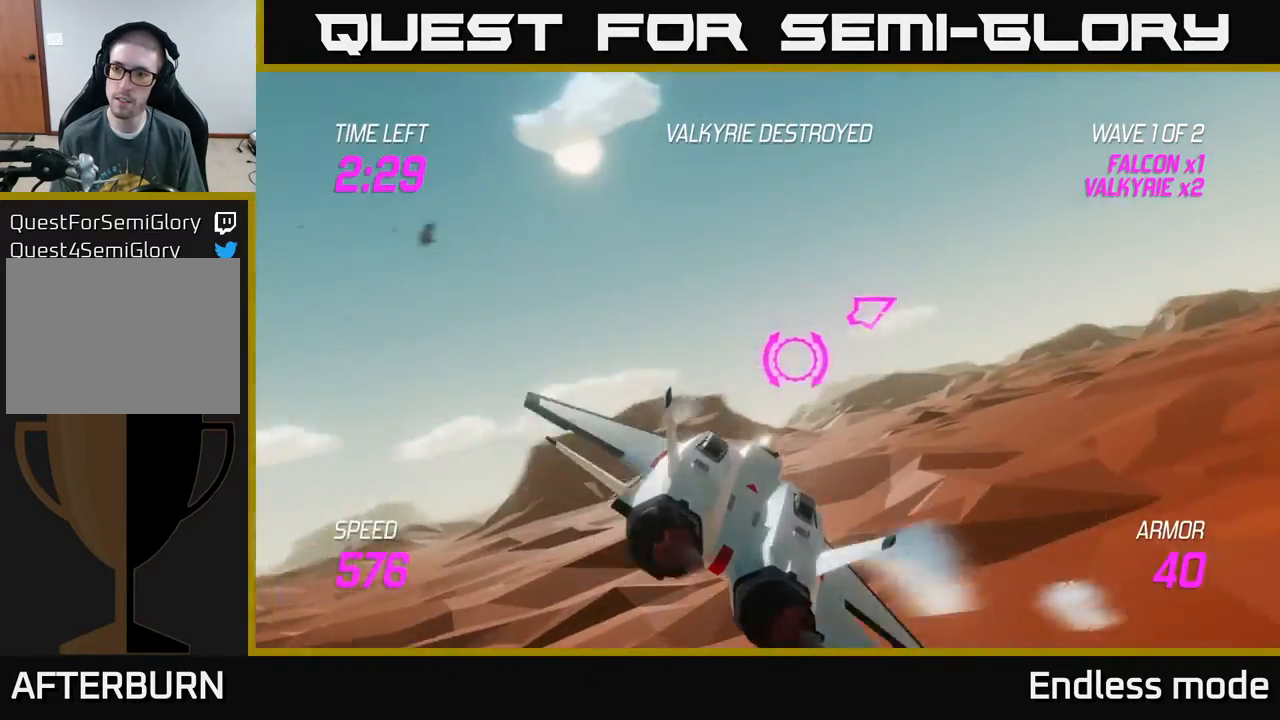
{"buttons": ["L2"], "left_stick": "right", "events": [[50, "left_stick", "up-right"], [83, "L2", "down"], [433, "left_stick", "right"]]}
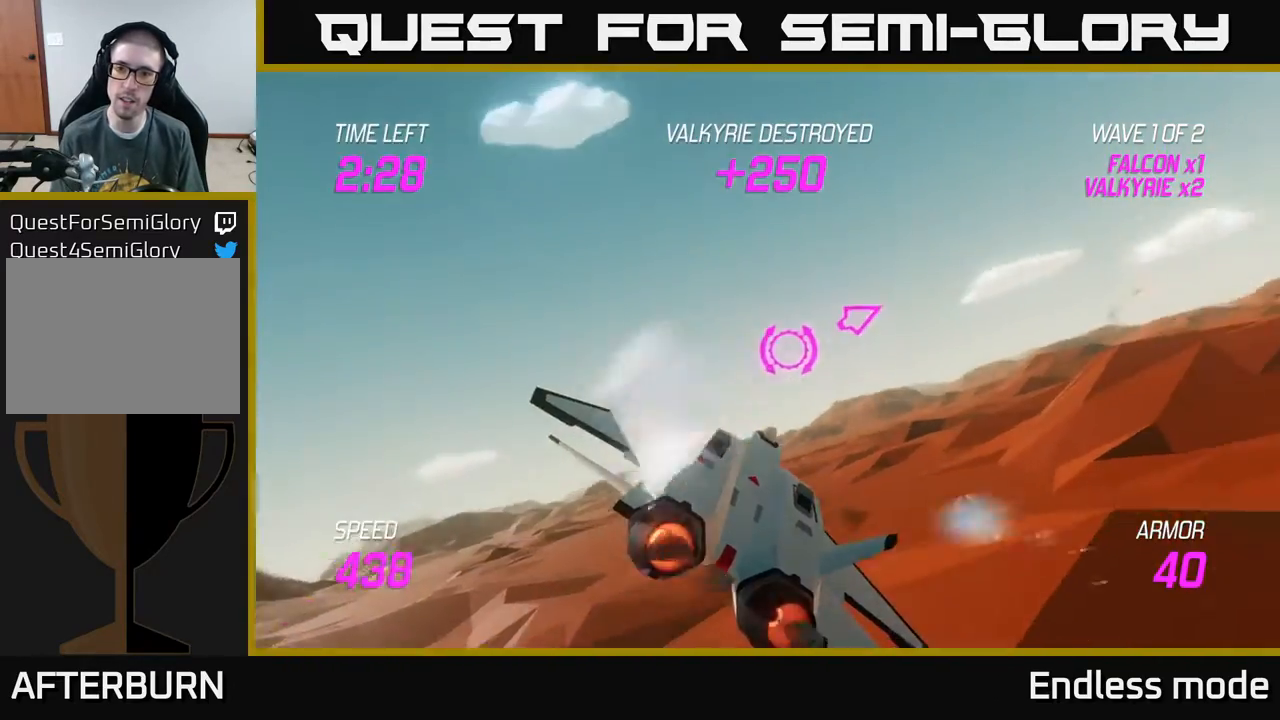
{"buttons": ["L2"], "left_stick": "right", "events": []}
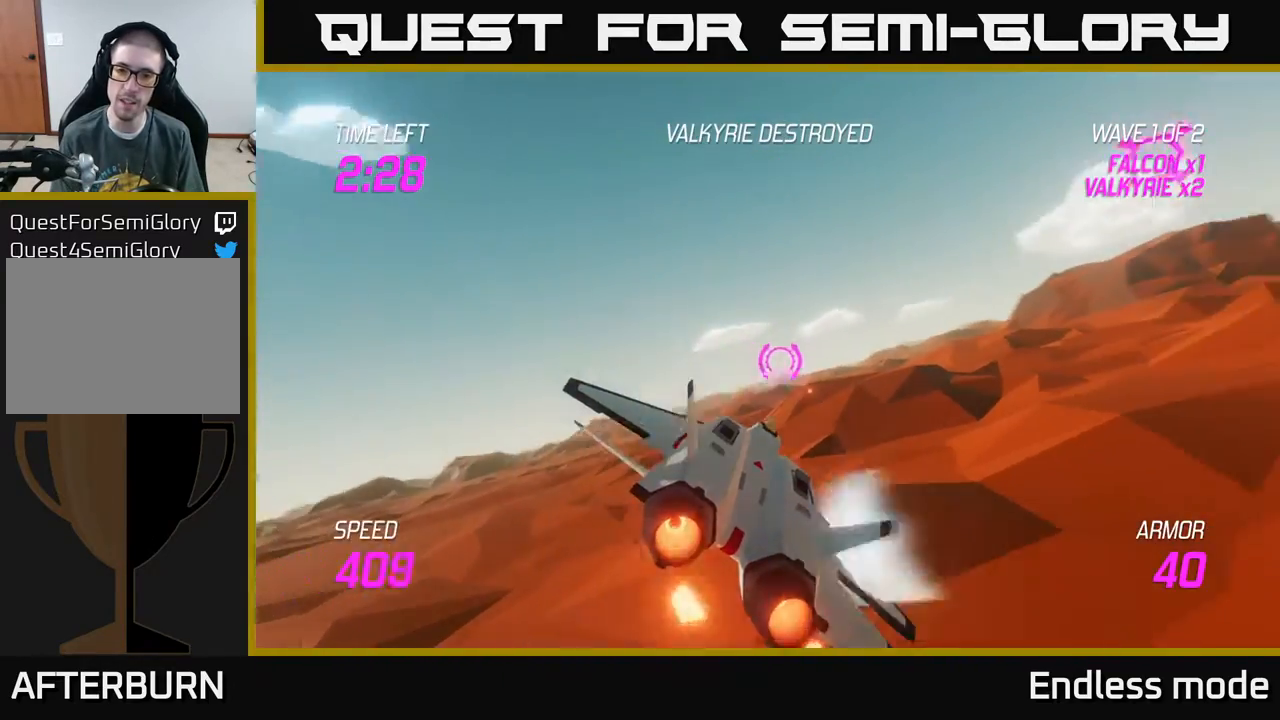
{"buttons": [], "left_stick": "up-right", "events": [[233, "left_stick", "up-right"], [250, "L2", "up"]]}
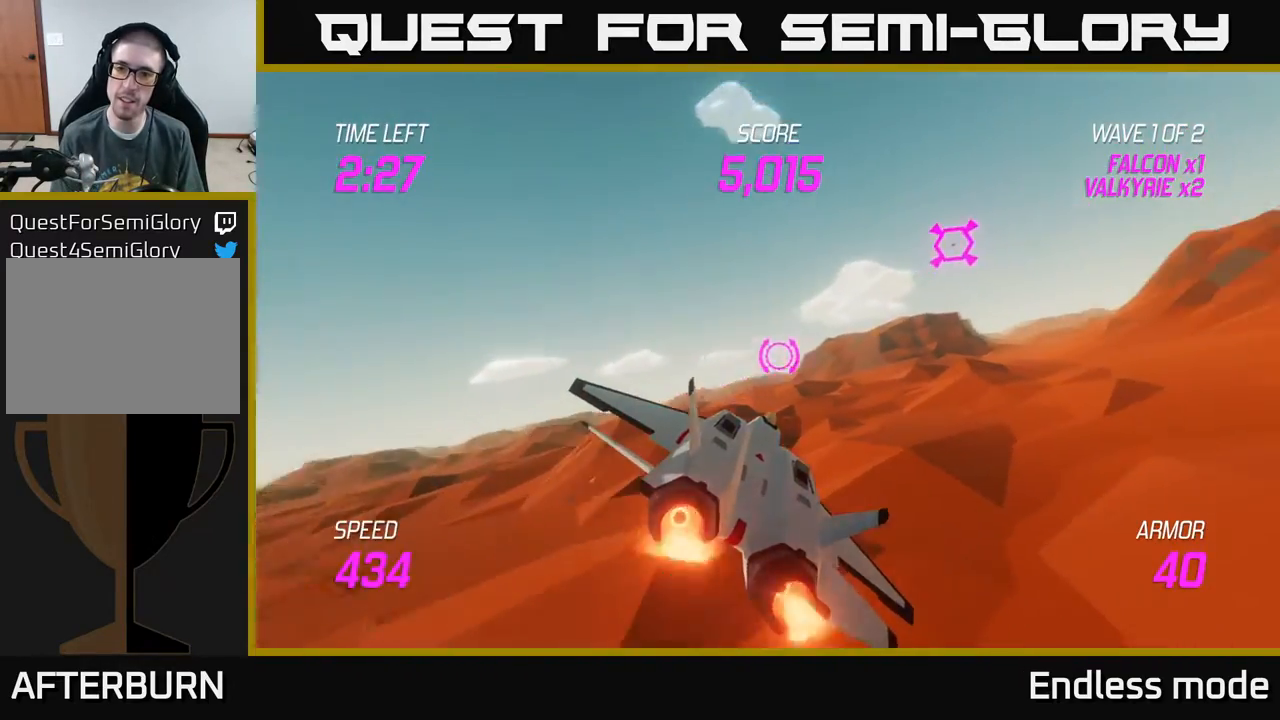
{"buttons": ["L2", "R2"], "left_stick": "up-right", "events": [[233, "L2", "down"], [450, "R2", "down"]]}
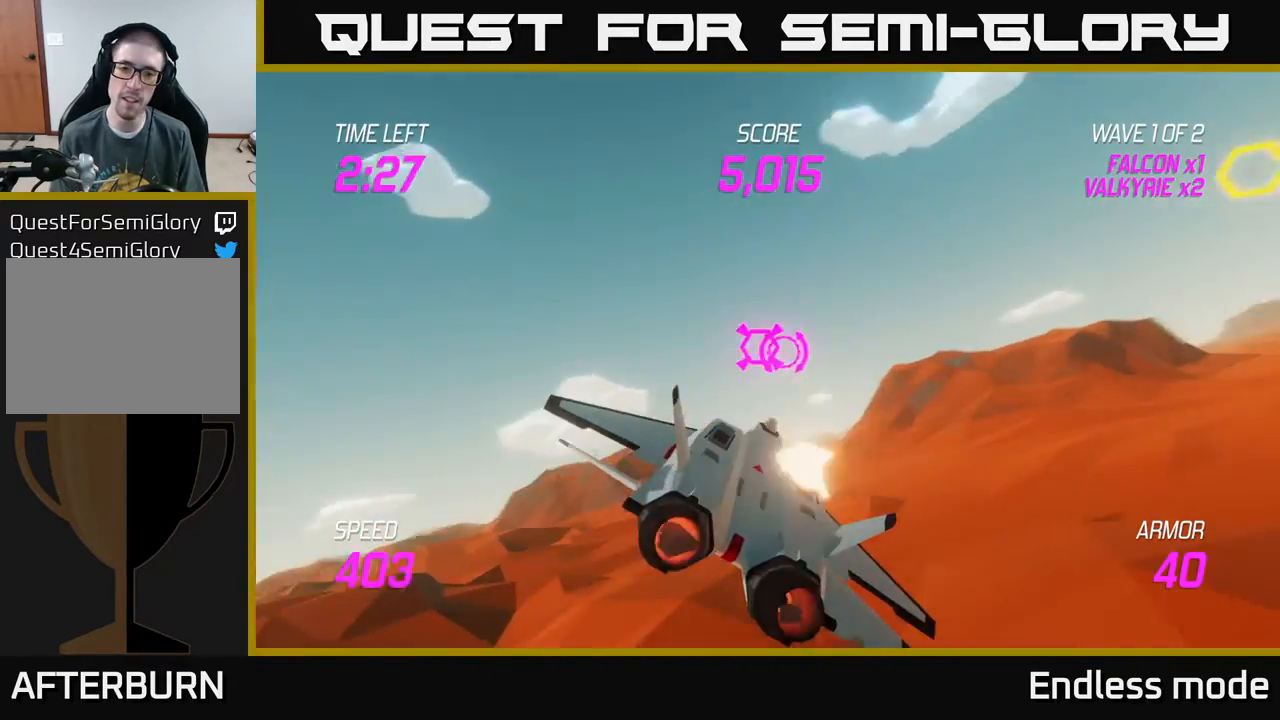
{"buttons": [], "left_stick": "right", "events": [[17, "left_stick", "center"], [33, "R2", "up"], [117, "R2", "down"], [167, "left_stick", "right"], [250, "R2", "up"], [417, "L2", "up"]]}
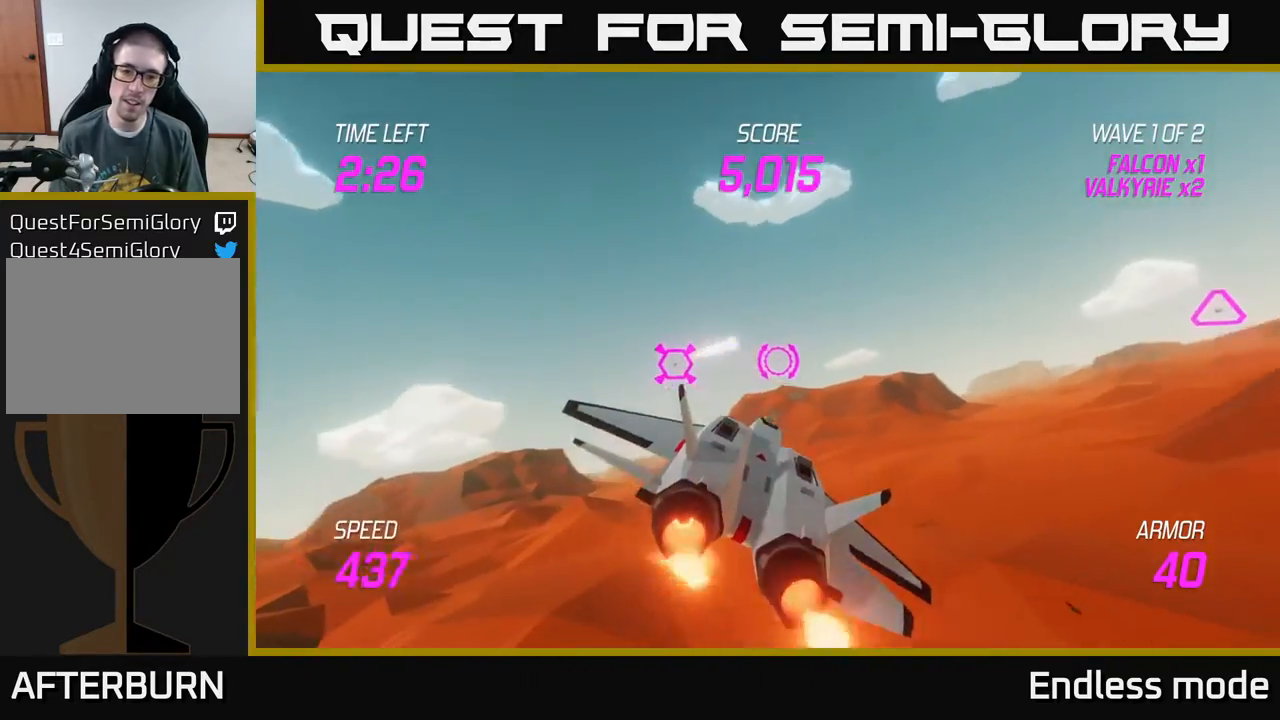
{"buttons": [], "left_stick": "up-right", "events": [[83, "left_stick", "up-right"]]}
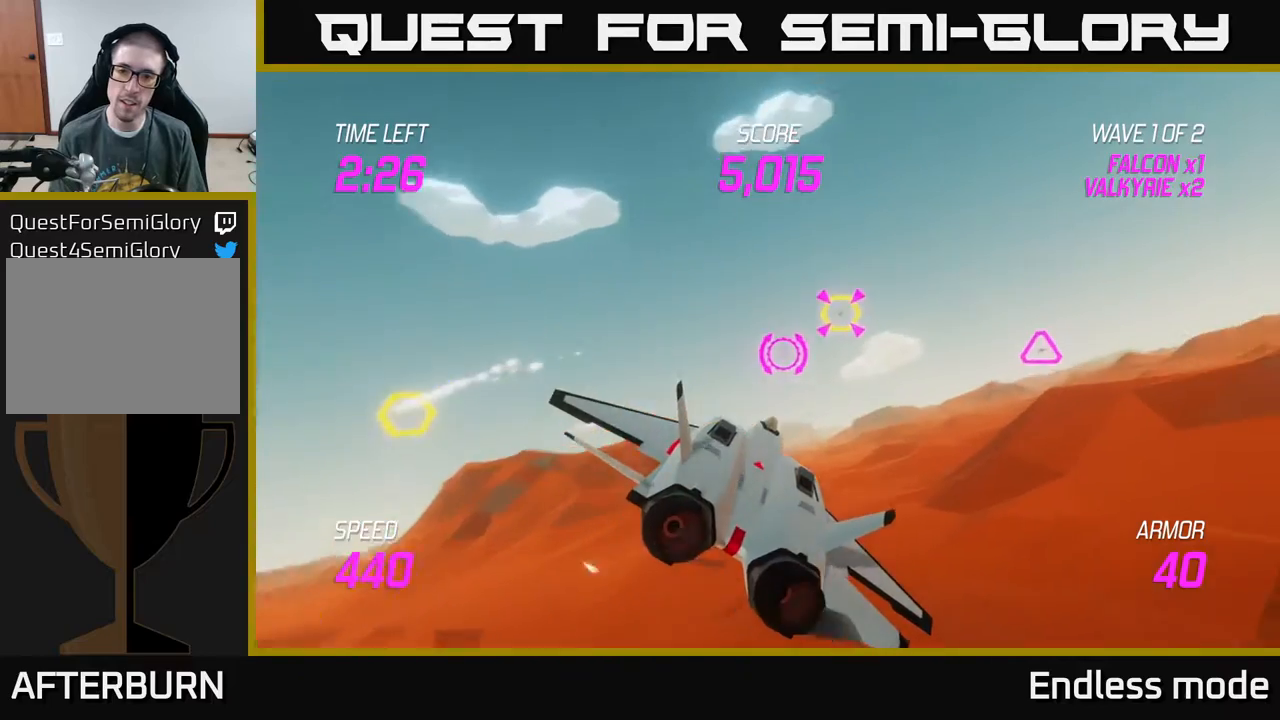
{"buttons": ["R2"], "left_stick": "right", "events": [[67, "R2", "down"], [67, "left_stick", "center"], [167, "R2", "up"], [183, "left_stick", "left"], [250, "R2", "down"], [283, "left_stick", "center"], [333, "left_stick", "right"], [367, "R2", "up"], [450, "R2", "down"]]}
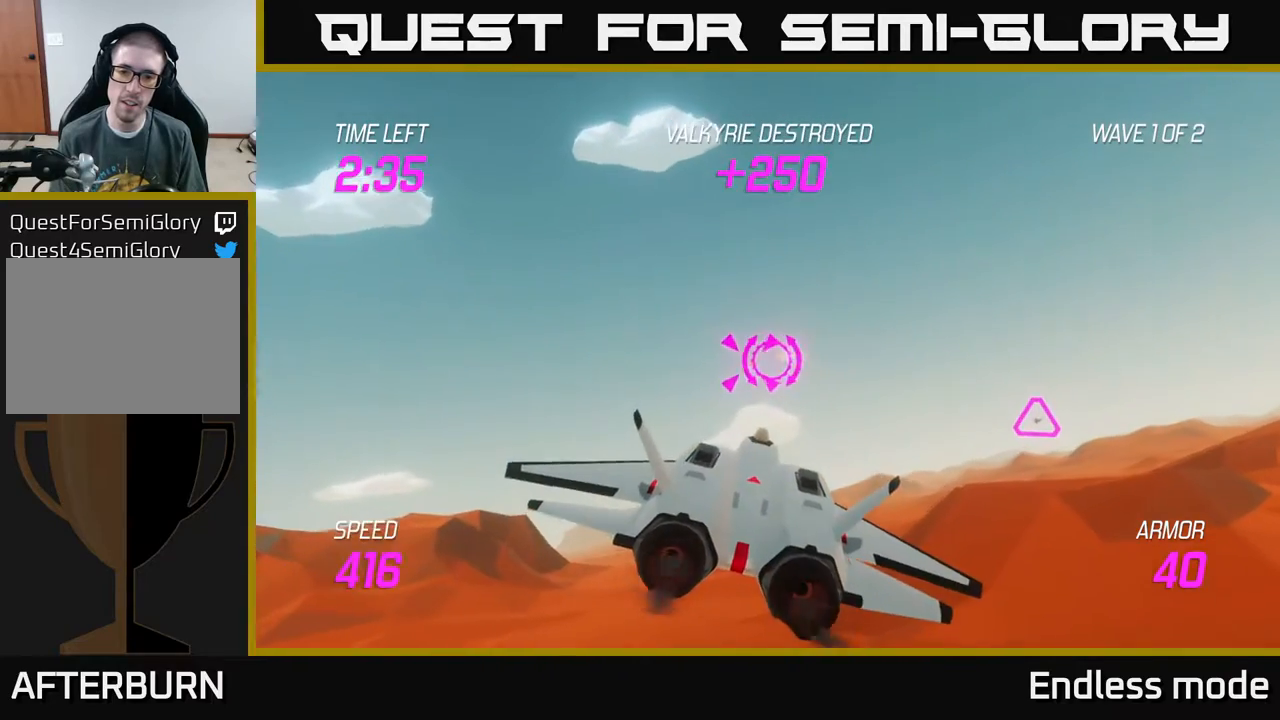
{"buttons": ["L2"], "left_stick": "right", "events": [[50, "R2", "up"], [150, "L2", "down"], [267, "L2", "up"], [383, "L2", "down"]]}
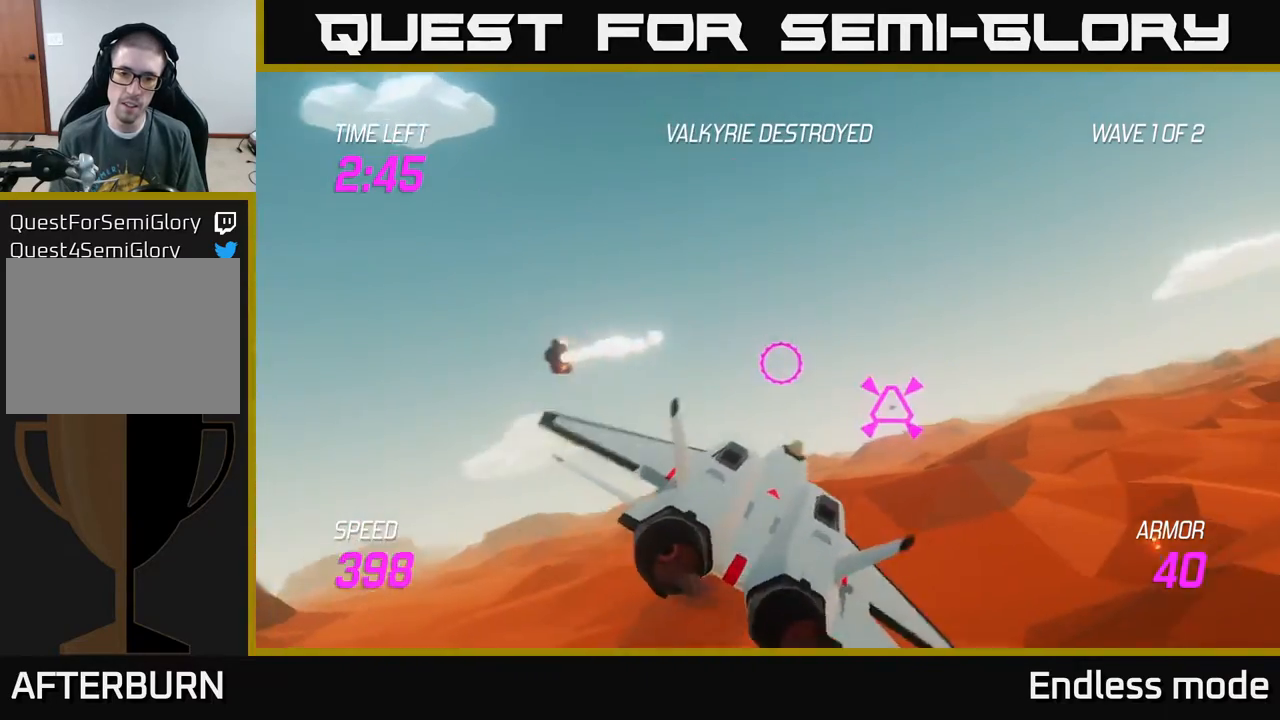
{"buttons": ["R2"], "left_stick": "center", "events": [[17, "L2", "up"], [67, "L2", "down"], [183, "L2", "up"], [250, "left_stick", "up"], [317, "left_stick", "center"], [367, "R2", "down"]]}
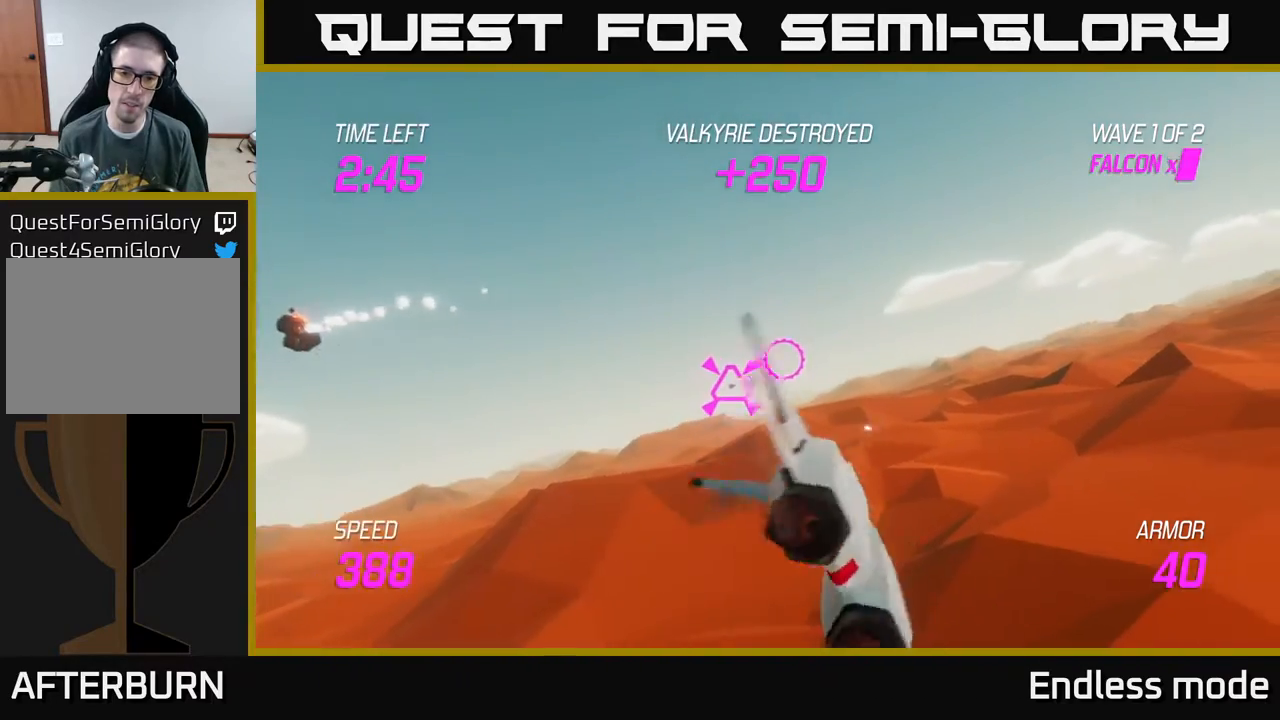
{"buttons": [], "left_stick": "right", "events": [[50, "R2", "up"], [167, "R2", "down"], [250, "R2", "up"], [267, "left_stick", "right"], [350, "R2", "down"], [400, "R2", "up"]]}
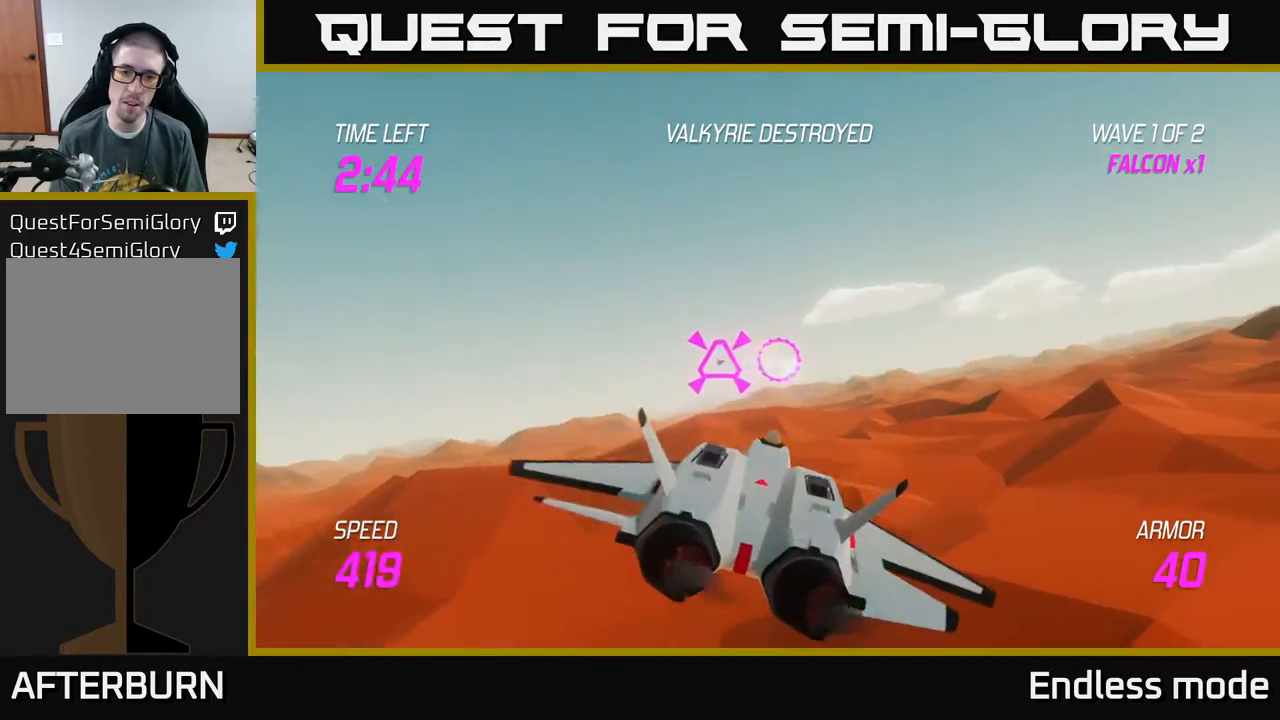
{"buttons": [], "left_stick": "right", "events": []}
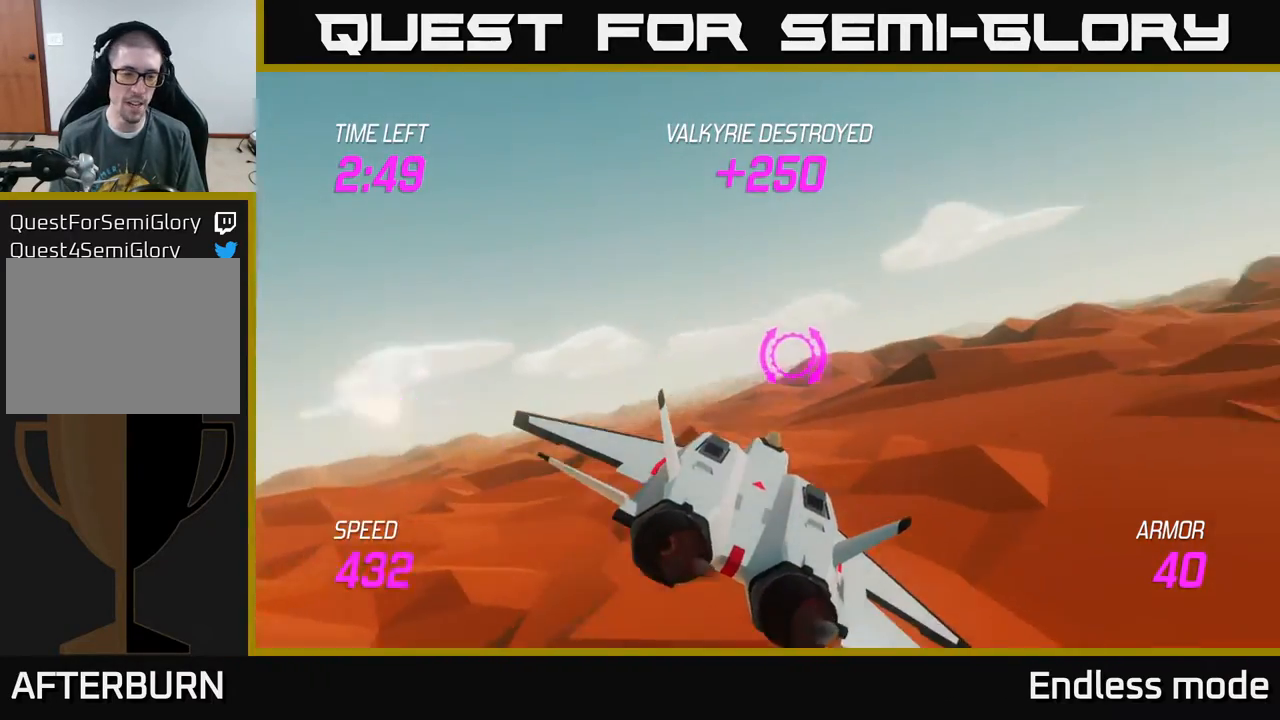
{"buttons": ["L2"], "left_stick": "down-right", "events": [[17, "L2", "down"], [50, "left_stick", "down-left"], [183, "left_stick", "center"], [383, "left_stick", "right"], [450, "left_stick", "down-right"]]}
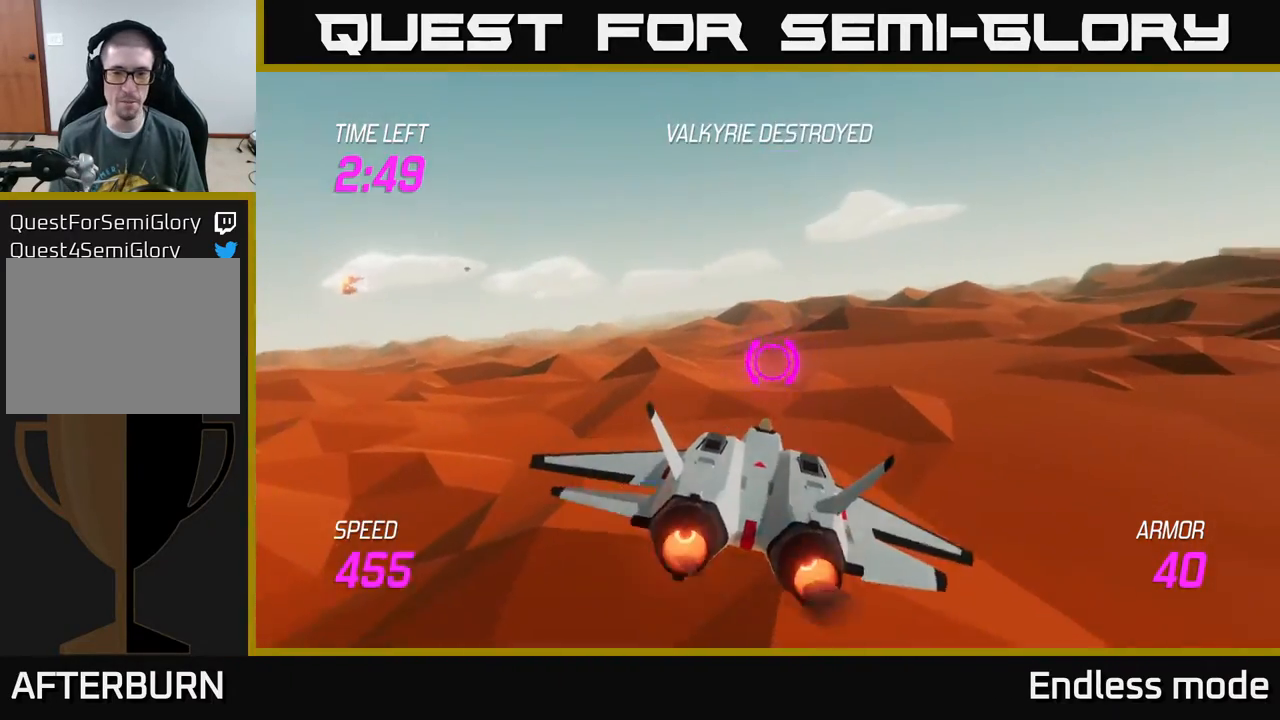
{"buttons": ["L2"], "left_stick": "right", "events": [[133, "left_stick", "right"]]}
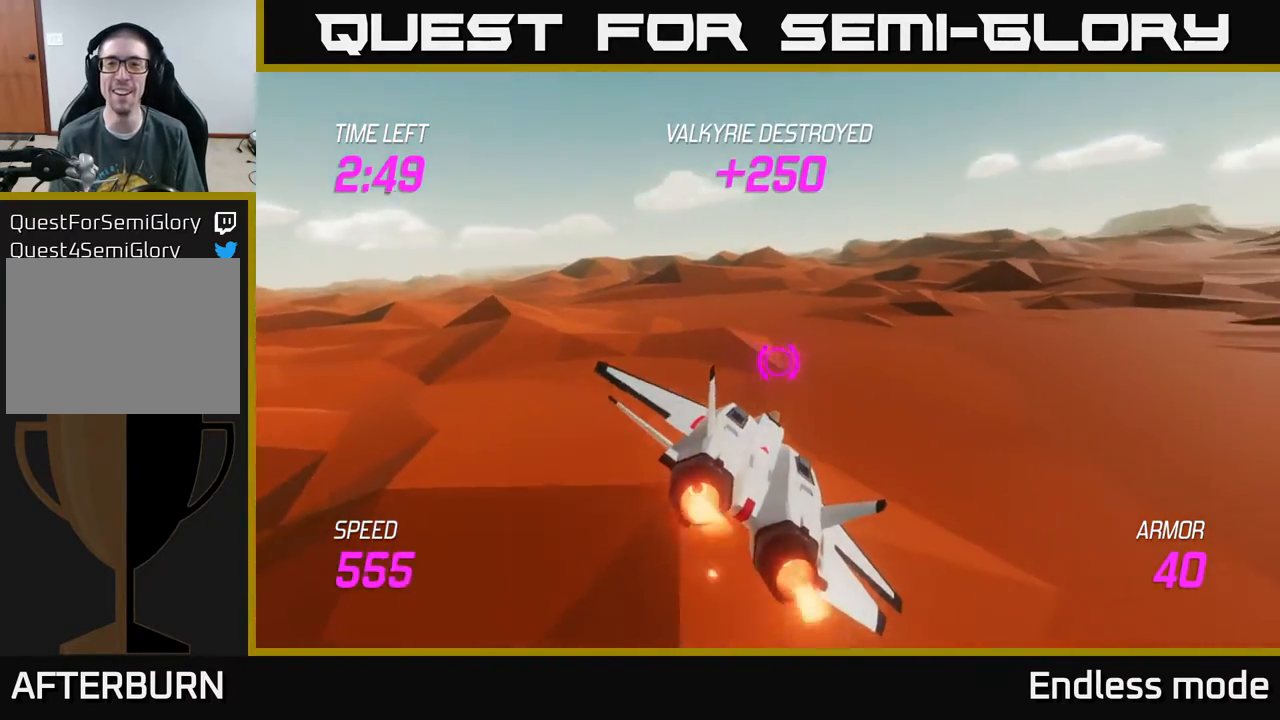
{"buttons": ["L2"], "left_stick": "center", "events": [[350, "left_stick", "center"]]}
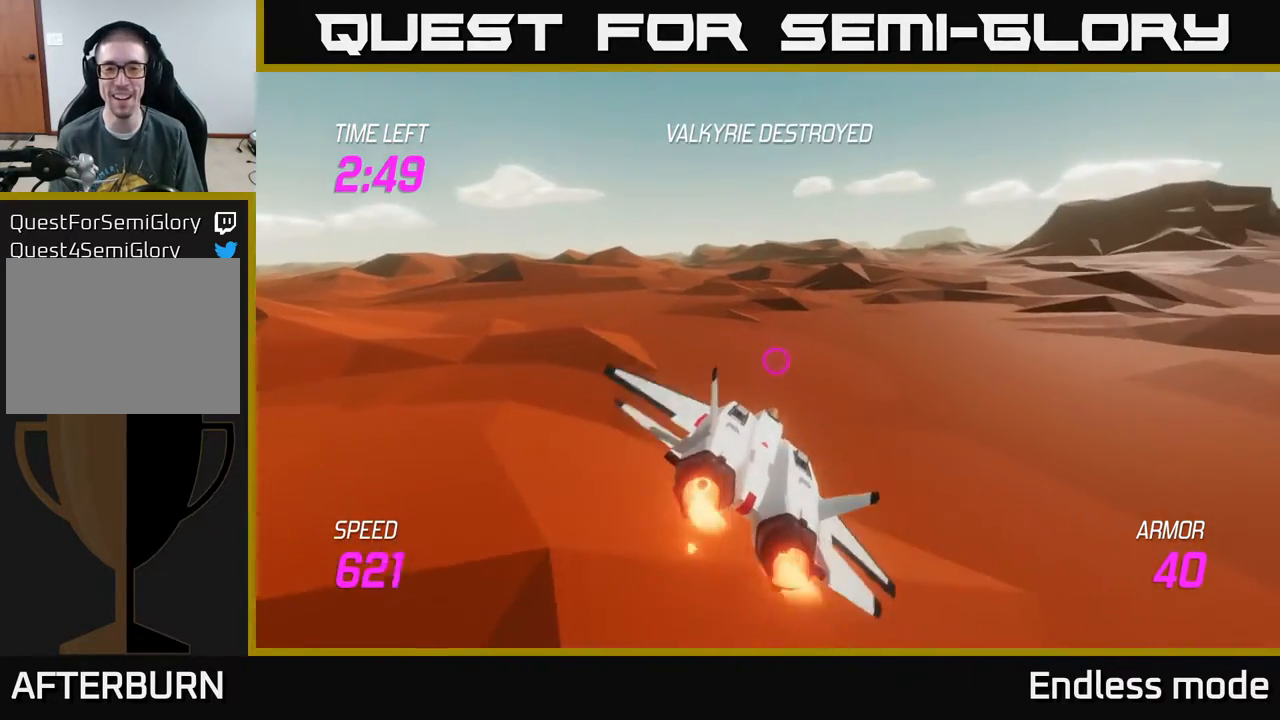
{"buttons": ["L2"], "left_stick": "center", "events": [[83, "left_stick", "up"], [250, "left_stick", "center"]]}
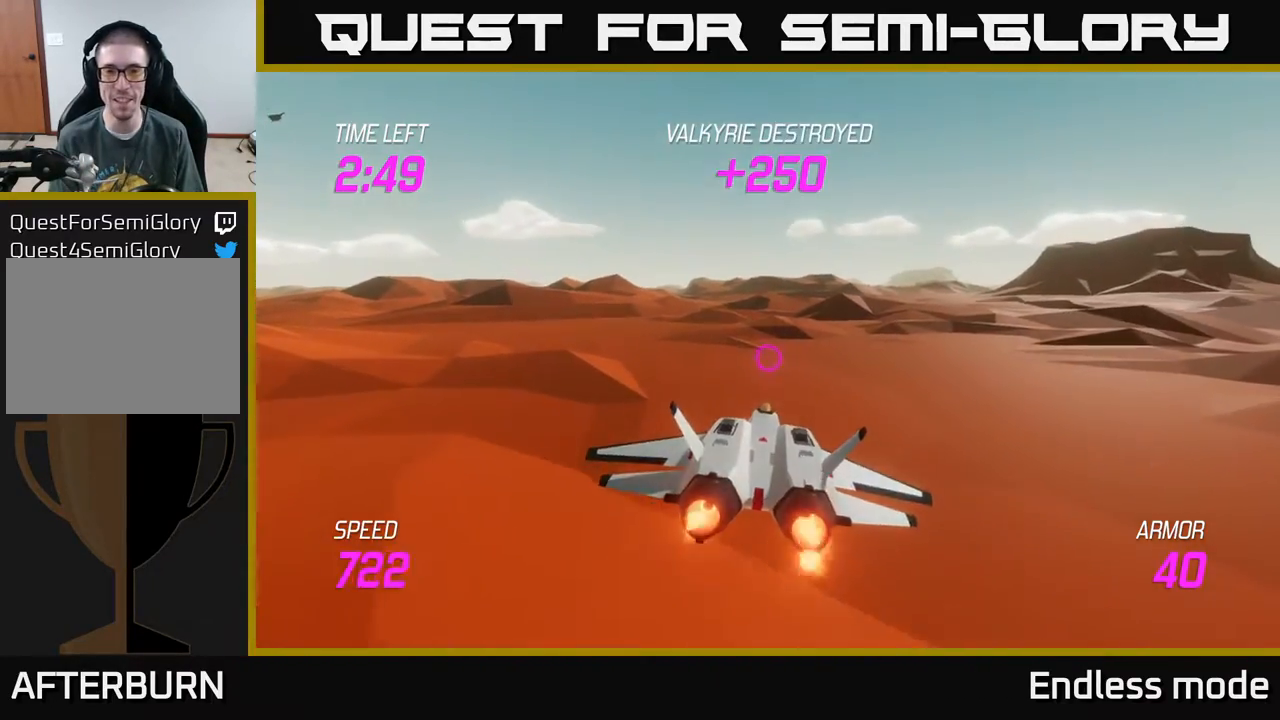
{"buttons": ["L2"], "left_stick": "up", "events": [[50, "left_stick", "up-left"], [200, "left_stick", "center"], [433, "left_stick", "up"]]}
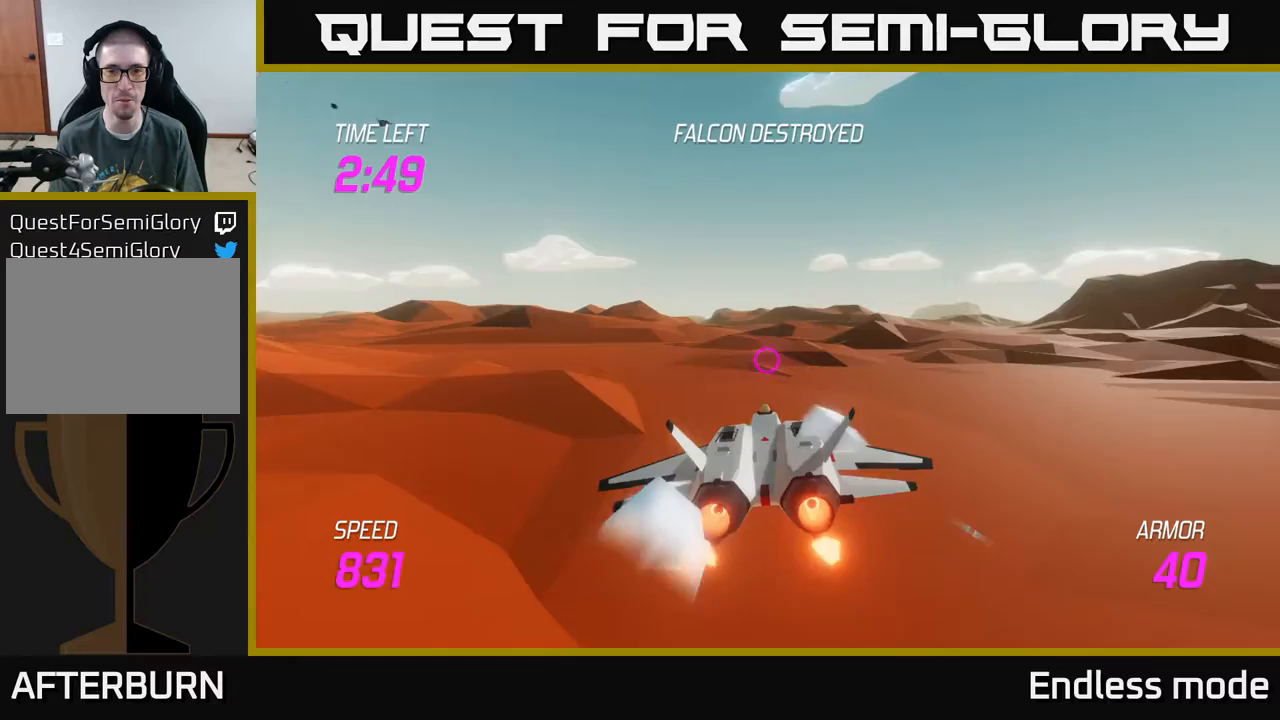
{"buttons": ["L2"], "left_stick": "center", "events": [[100, "left_stick", "center"], [250, "left_stick", "up-left"], [367, "left_stick", "center"]]}
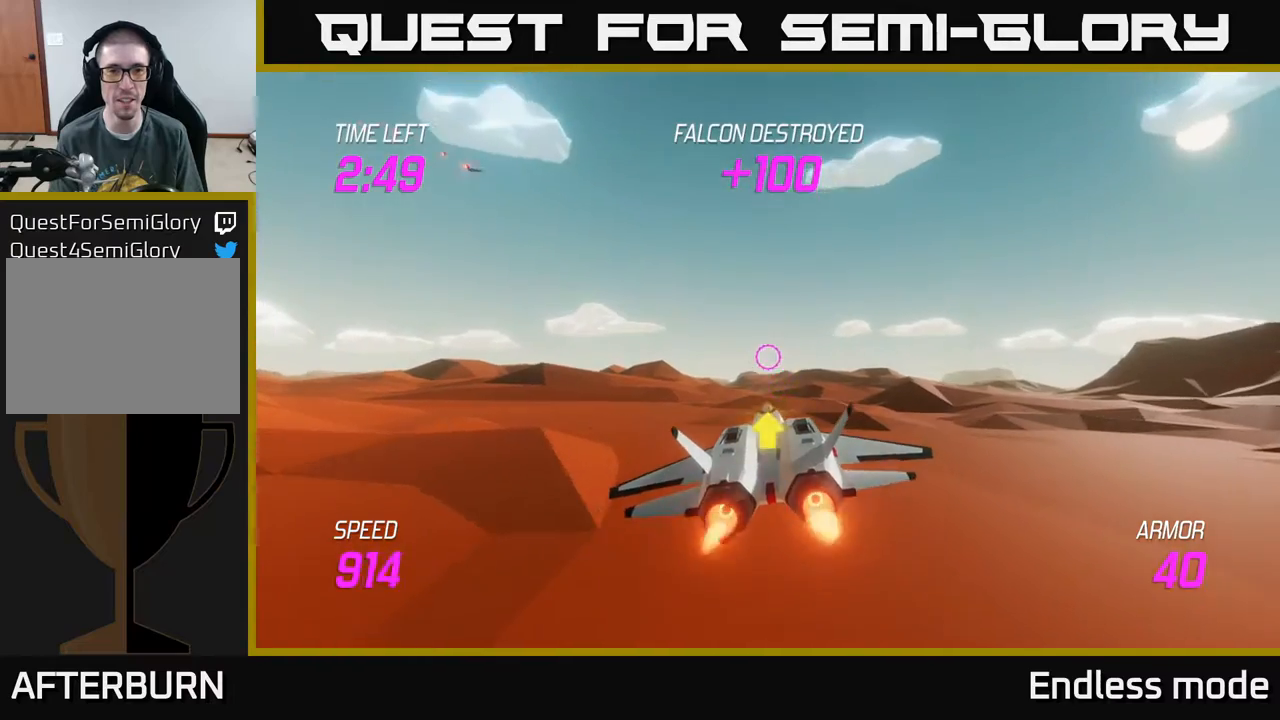
{"buttons": ["L2"], "left_stick": "center", "events": []}
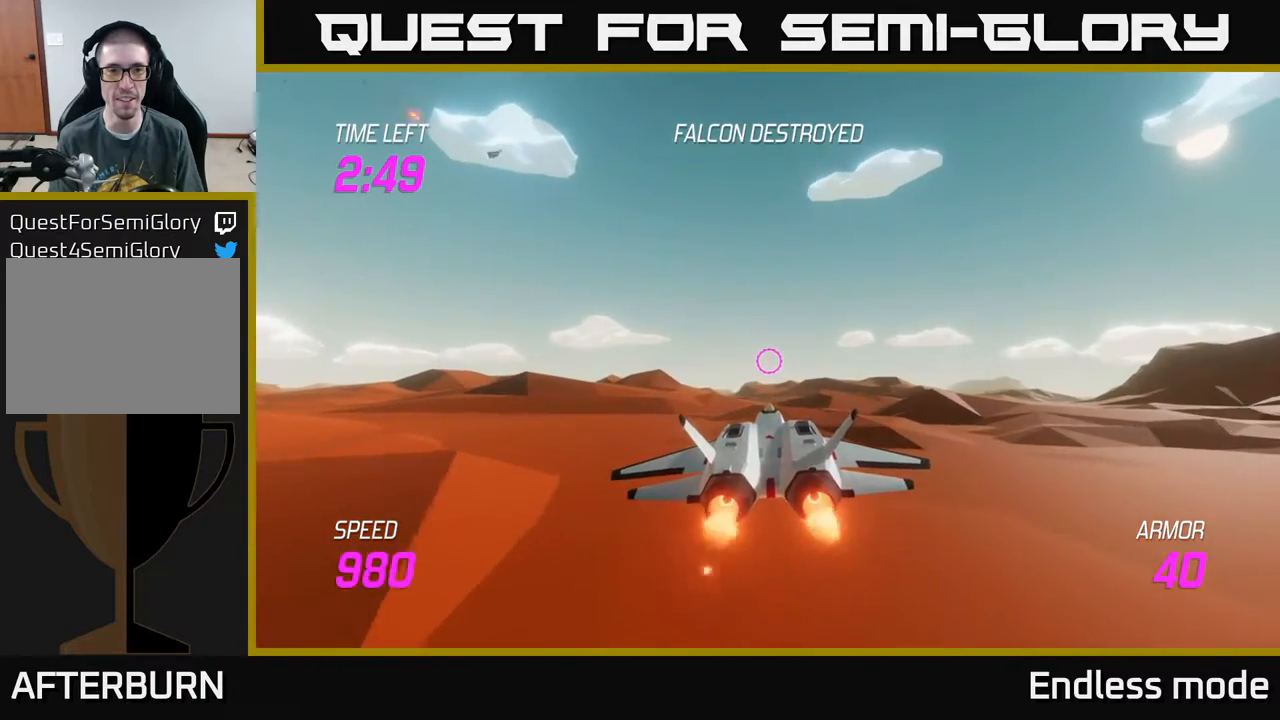
{"buttons": ["L2"], "left_stick": "center", "events": [[133, "left_stick", "left"], [233, "left_stick", "center"]]}
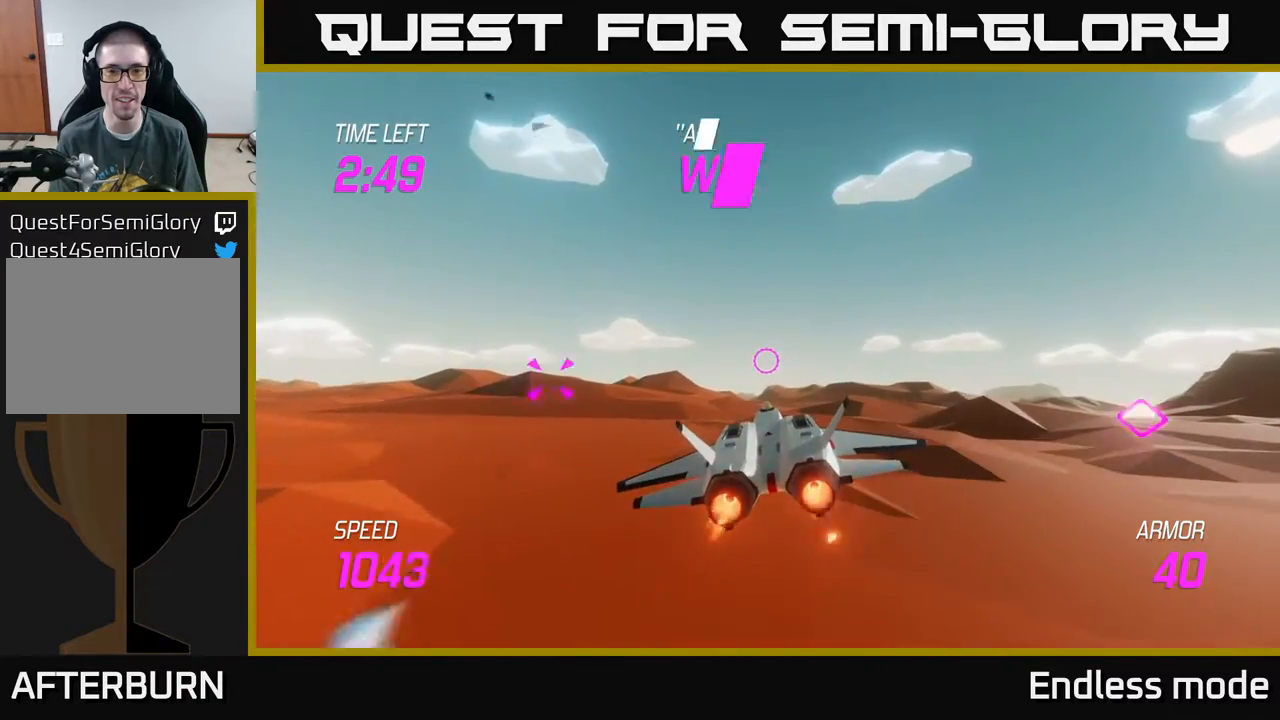
{"buttons": ["L2"], "left_stick": "center", "events": [[283, "left_stick", "down"], [383, "left_stick", "center"]]}
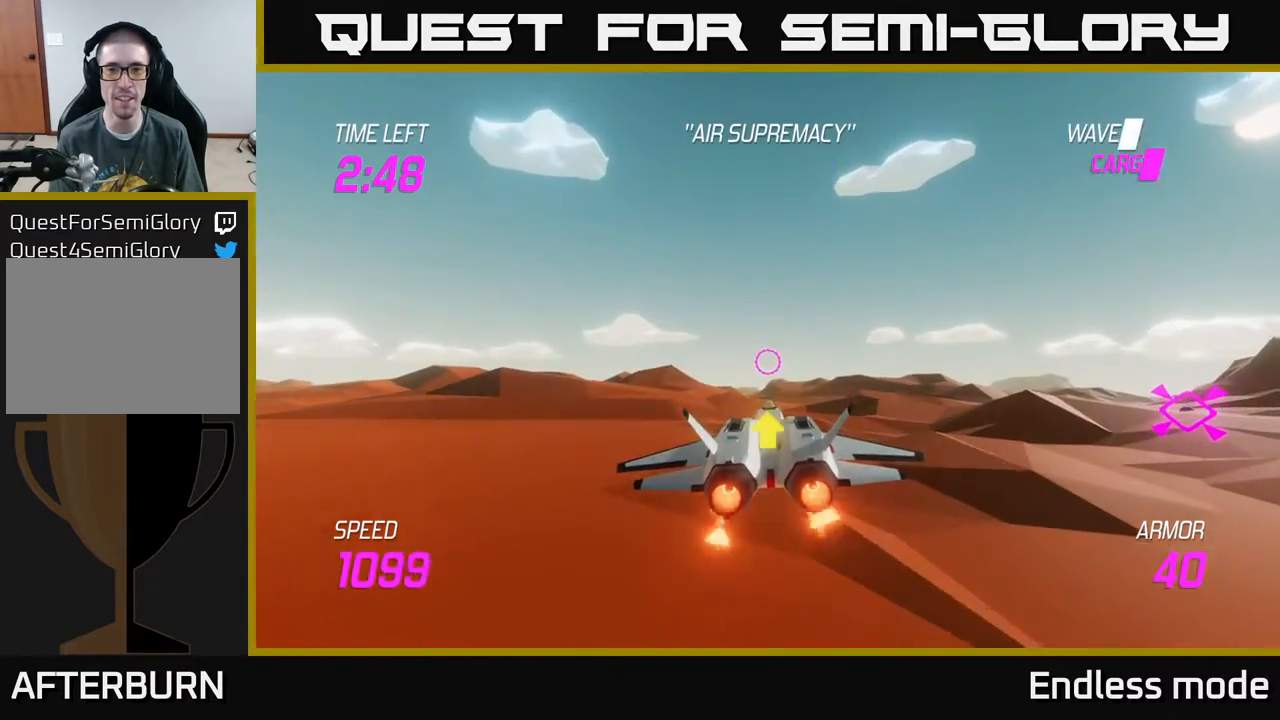
{"buttons": ["L2"], "left_stick": "right", "events": [[83, "left_stick", "up-right"], [150, "left_stick", "right"]]}
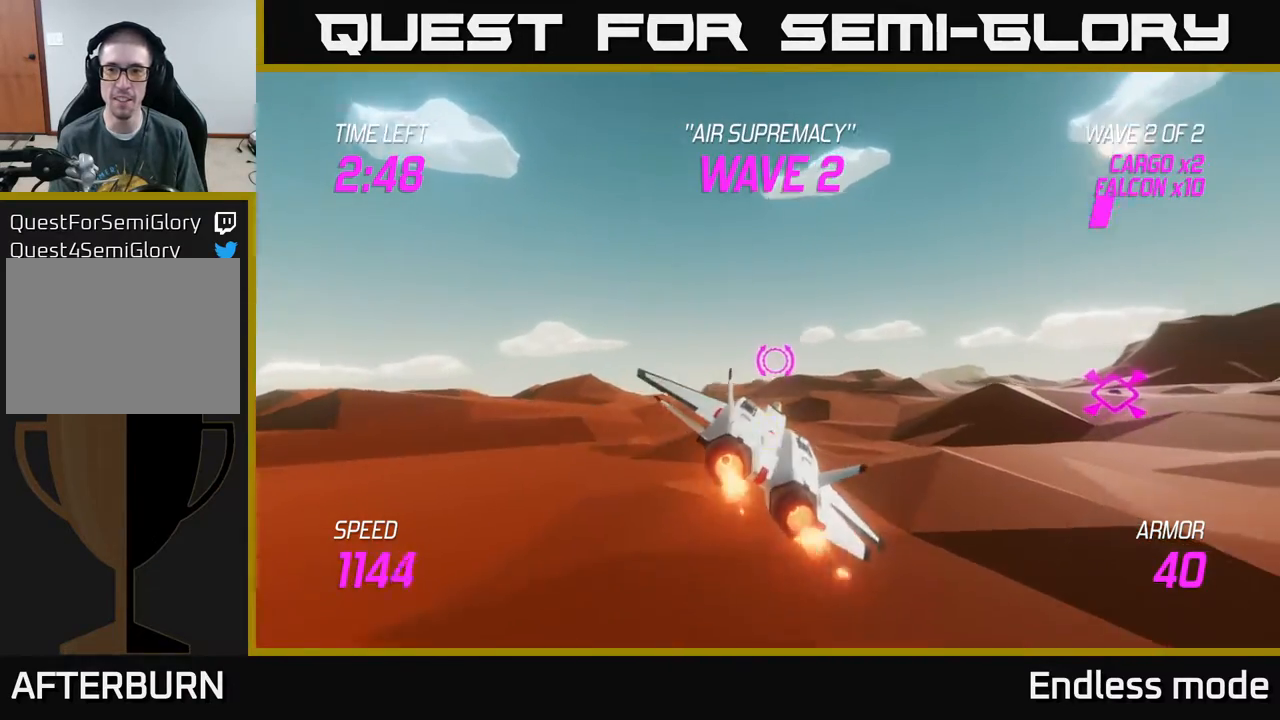
{"buttons": ["L2"], "left_stick": "up-right", "events": [[167, "left_stick", "up-right"]]}
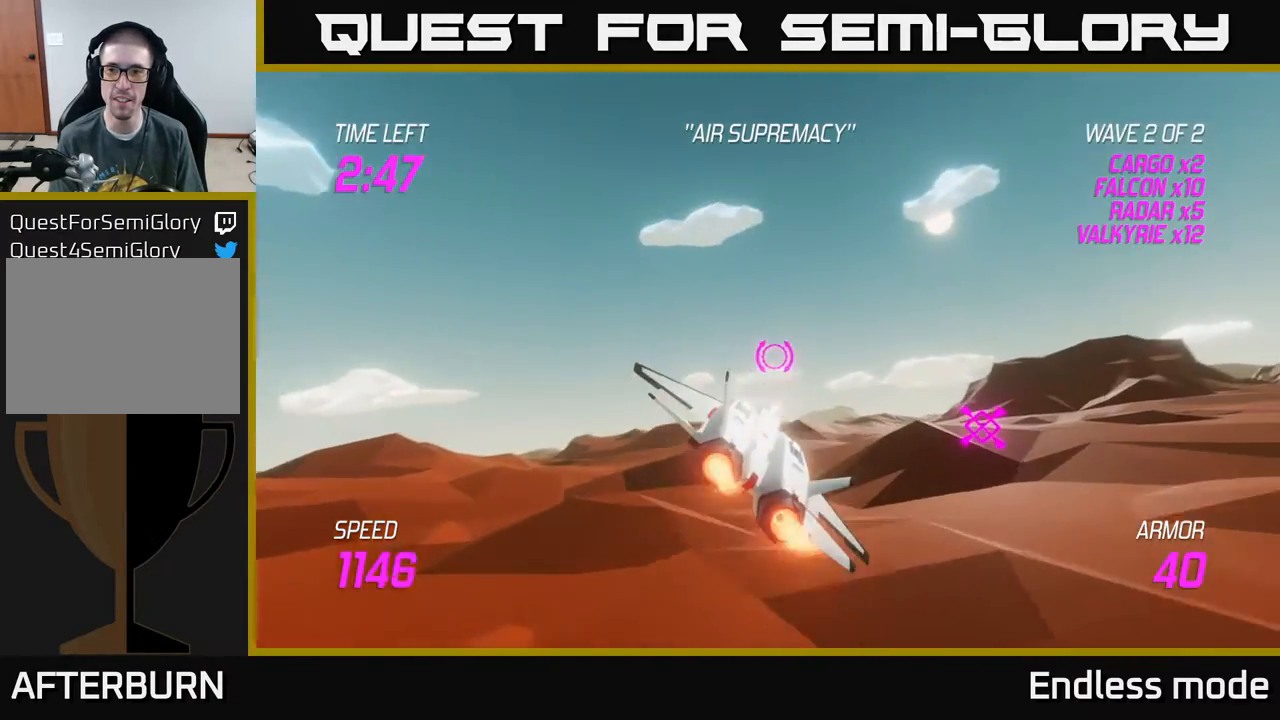
{"buttons": ["L2"], "left_stick": "center", "events": [[367, "left_stick", "up"], [500, "left_stick", "center"]]}
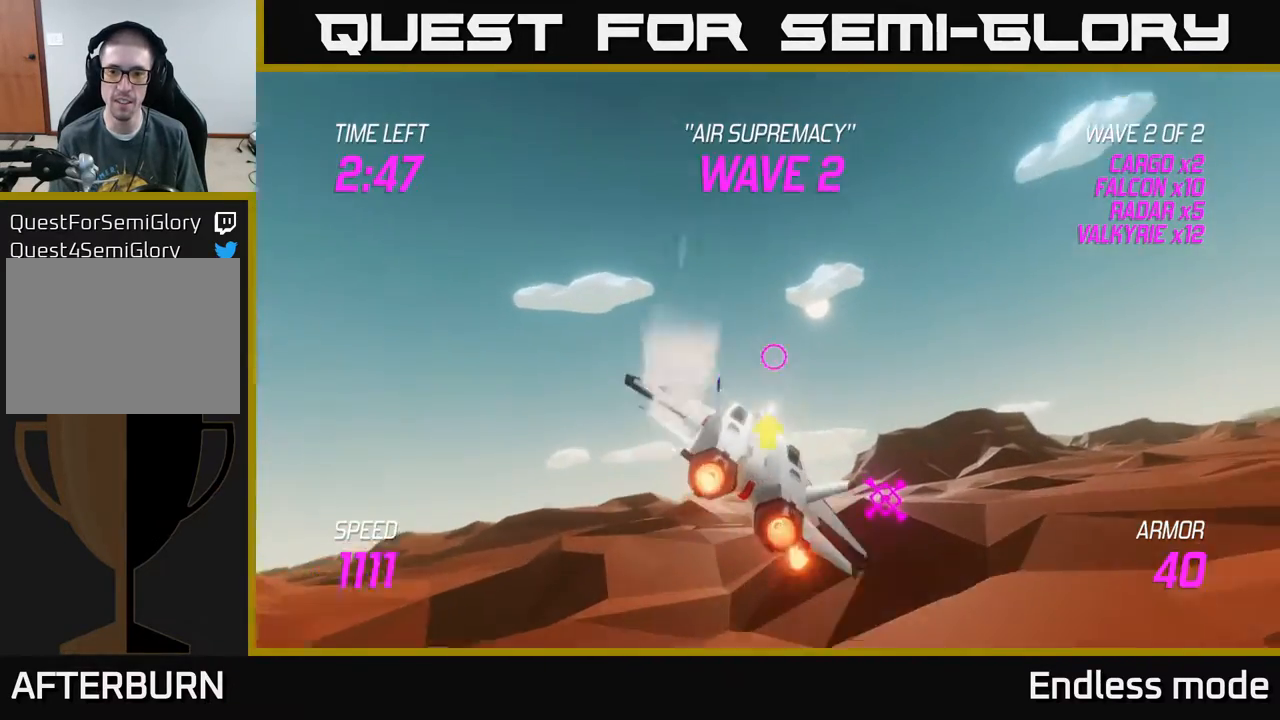
{"buttons": ["L2", "R2"], "left_stick": "down-right", "events": [[50, "left_stick", "down-right"], [483, "R2", "down"]]}
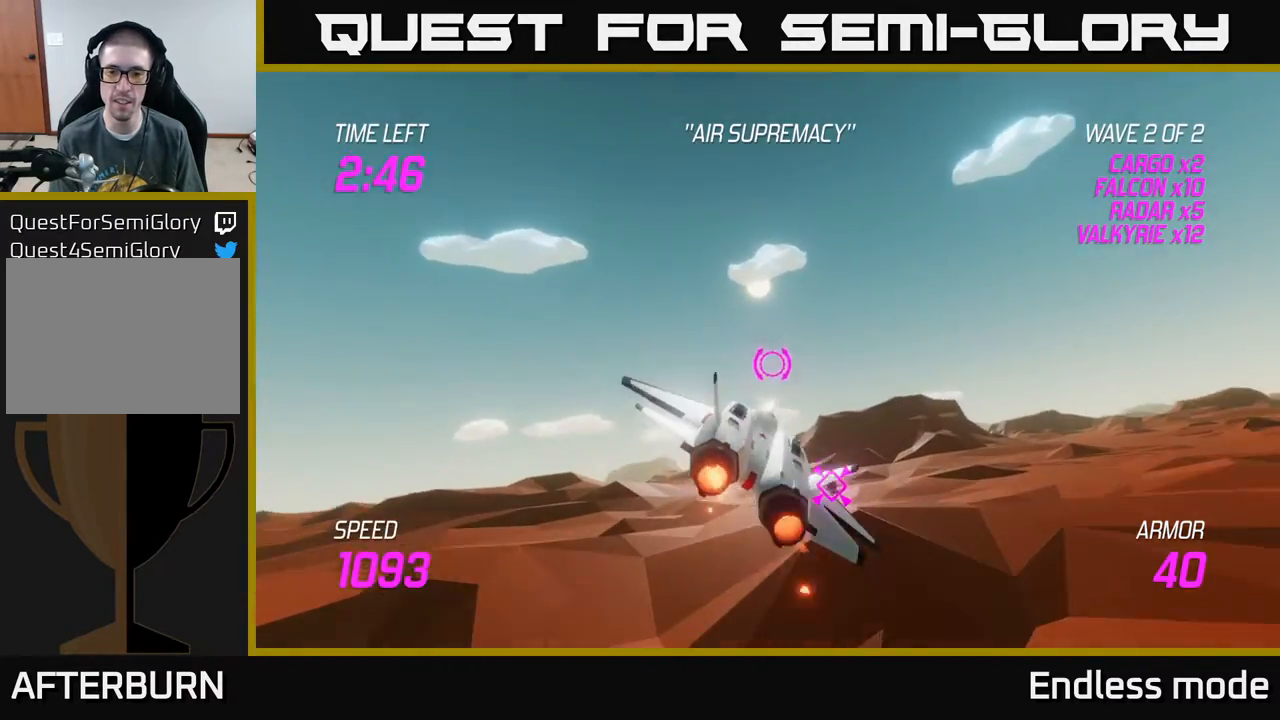
{"buttons": ["L2", "R2"], "left_stick": "down", "events": [[117, "R2", "up"], [250, "R2", "down"], [267, "left_stick", "center"], [350, "R2", "up"], [367, "left_stick", "down"], [417, "R2", "down"]]}
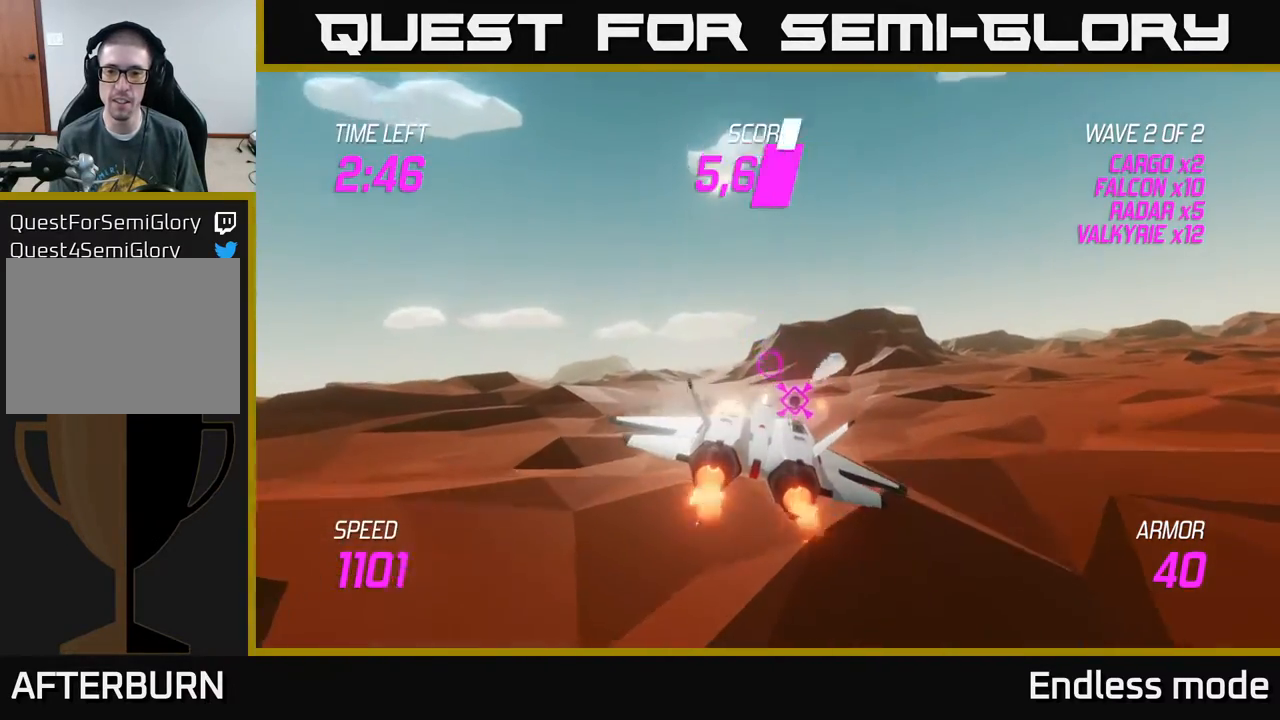
{"buttons": ["L2", "R2"], "left_stick": "right", "events": [[17, "R2", "up"], [17, "left_stick", "center"], [117, "R2", "down"], [217, "R2", "up"], [300, "R2", "down"], [333, "left_stick", "right"], [400, "R2", "up"], [483, "R2", "down"]]}